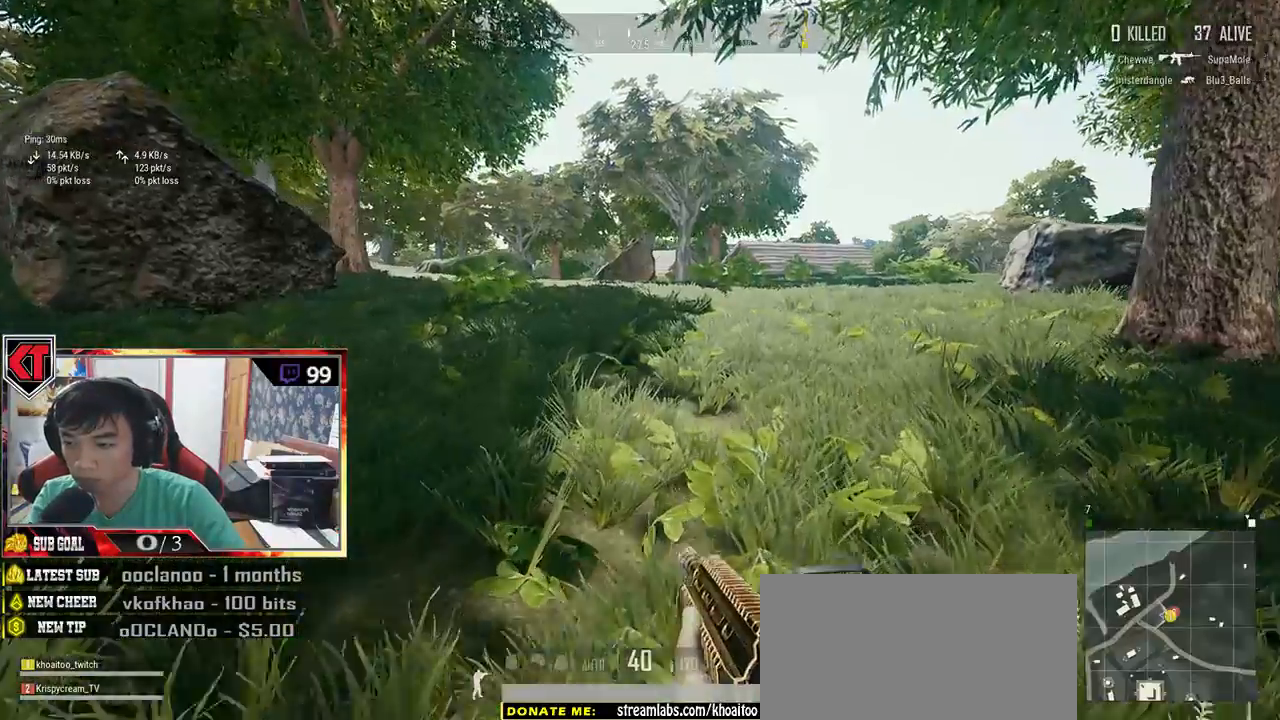
Gameplay with keyboard and mouse; each line is a JSON object with the keys and mouse buttons held at the frame after it. "events" lists presses ("down") and releases ("up") of "a", "c", "ctrl", "d", "e", "f", "q", "r", "s", "shift", "space", "tab", "v", "w", "x", "z", "mouse_left", "mouse_wheel" and "mouse_right" between this image and that frame as [ms after this image, input, new state], when the widget could be followed in between. "mouse_left", "mouse_wheel", "mouse_right" = the "left", "wheel", "right" buttons of the "mouse" list. No other keys are recorded. "wheel" means that the mouse wheel is clicked or scrolled. Mouse movement is not recorded.
{"keys": ["shift", "w"], "mouse": [], "events": [[84, "v", "down"], [150, "v", "up"]]}
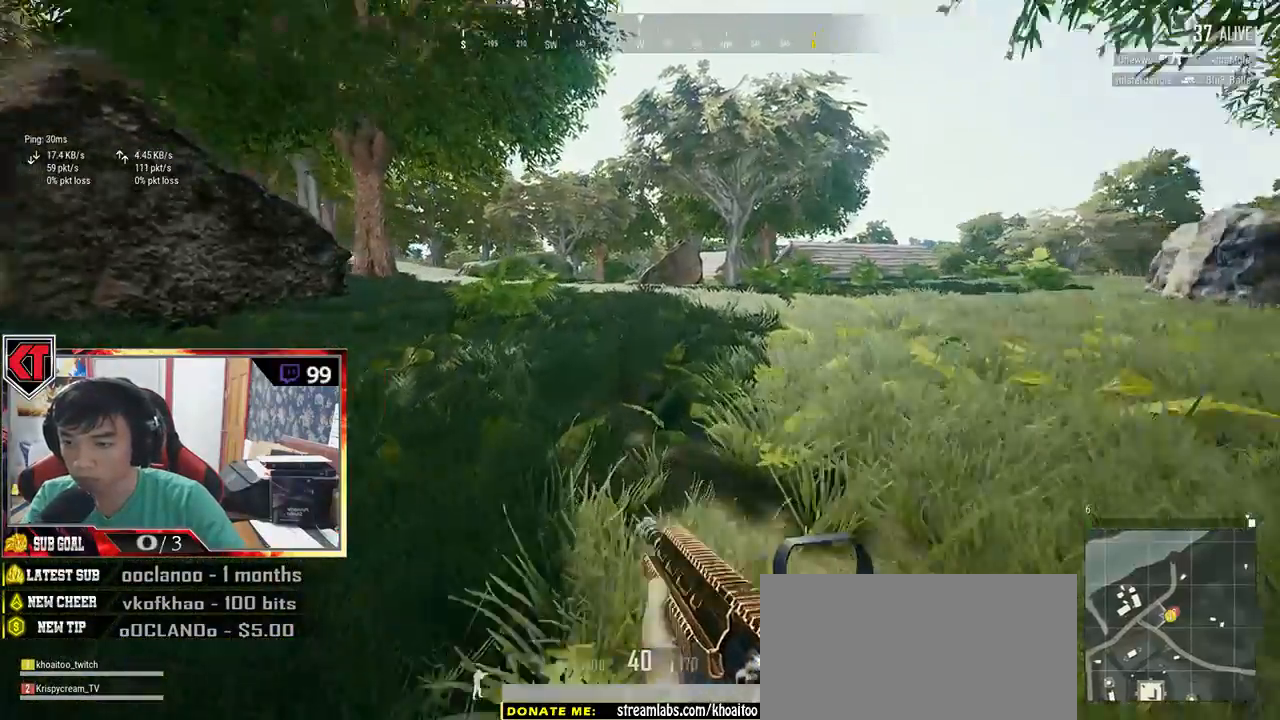
{"keys": ["shift", "w"], "mouse": [], "events": []}
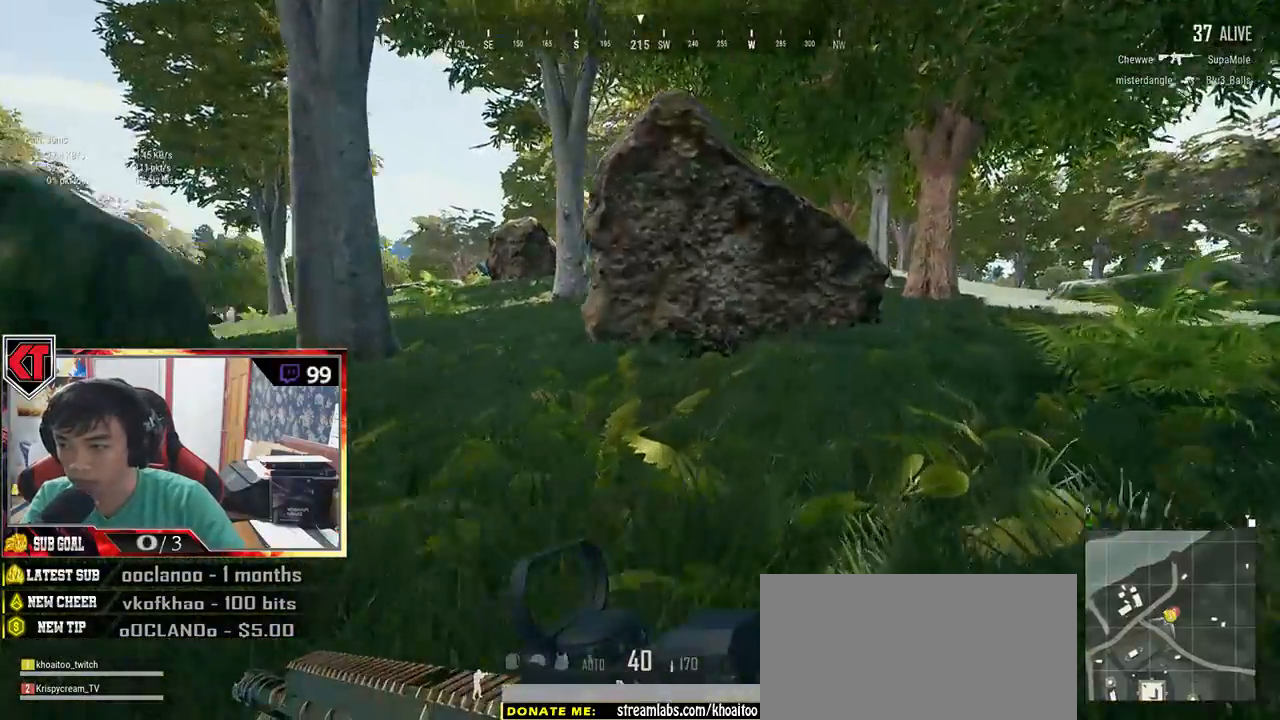
{"keys": ["shift", "space", "w"], "mouse": [], "events": [[350, "space", "down"]]}
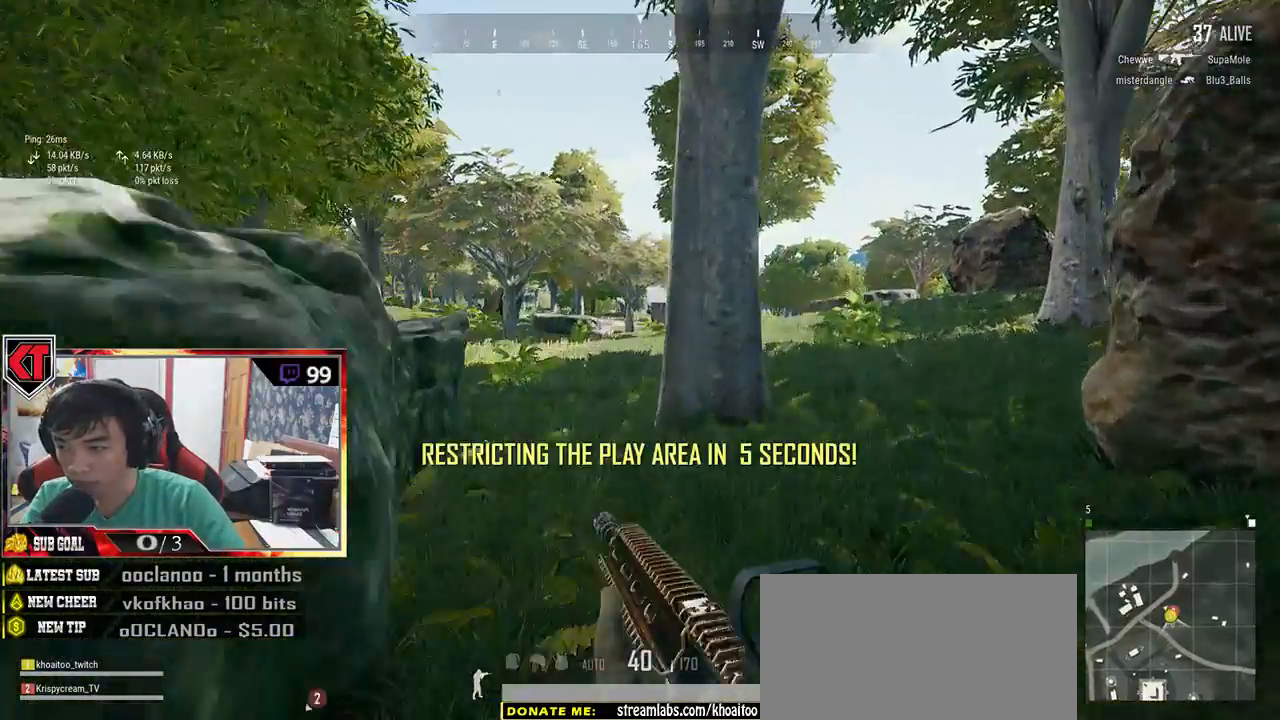
{"keys": ["shift", "w"], "mouse": [], "events": [[17, "space", "up"]]}
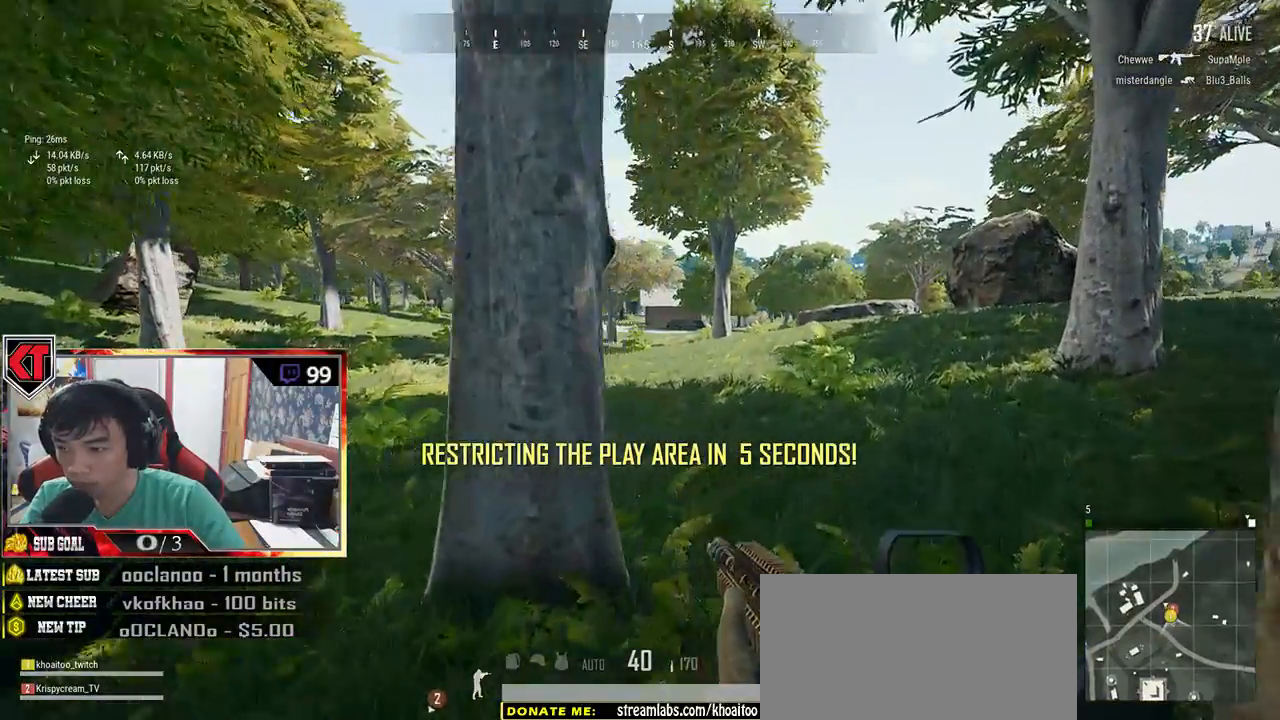
{"keys": ["d", "shift", "w"], "mouse": [], "events": [[484, "d", "down"]]}
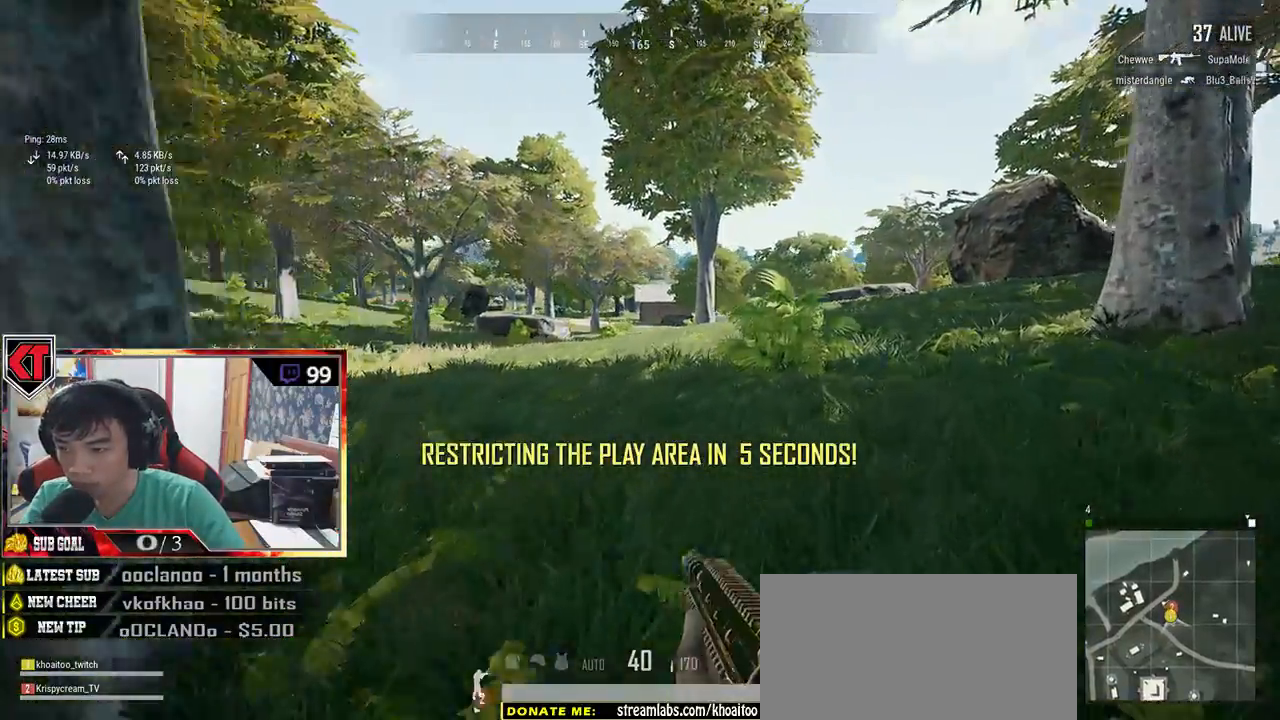
{"keys": ["shift", "w"], "mouse": [], "events": [[100, "d", "up"]]}
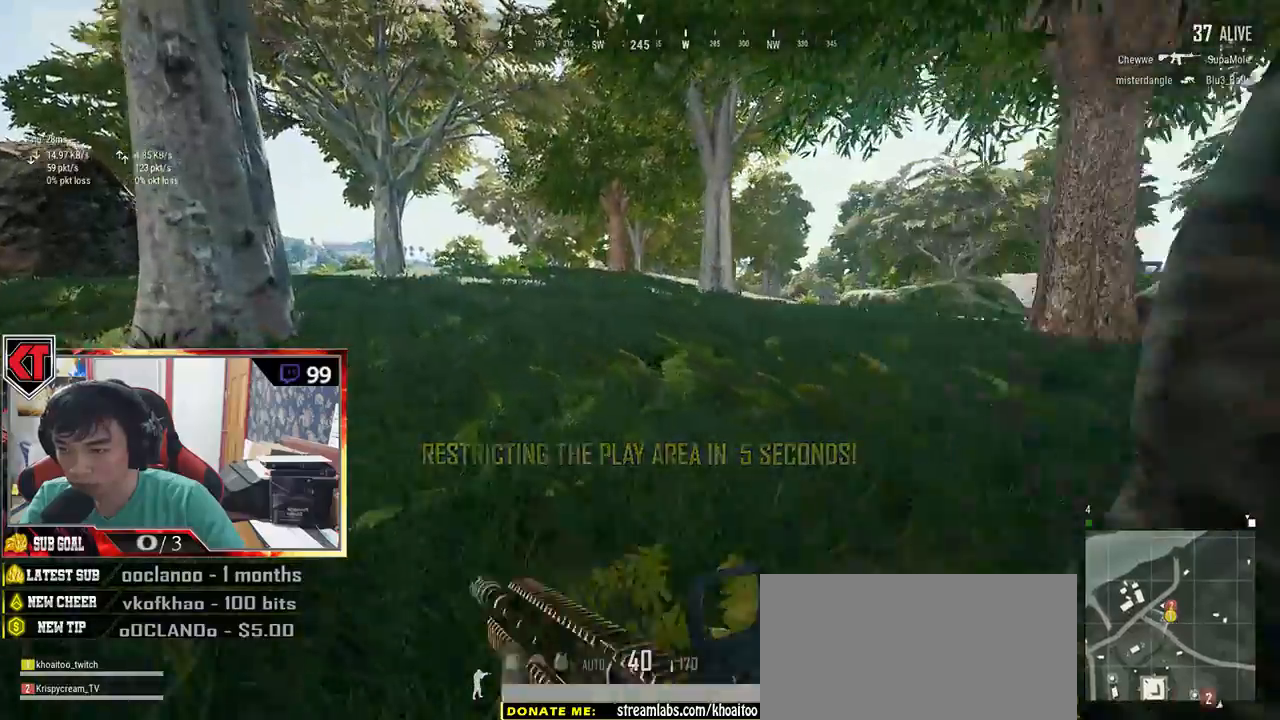
{"keys": ["d", "shift", "w"], "mouse": [], "events": [[50, "d", "down"], [200, "space", "down"], [384, "space", "up"]]}
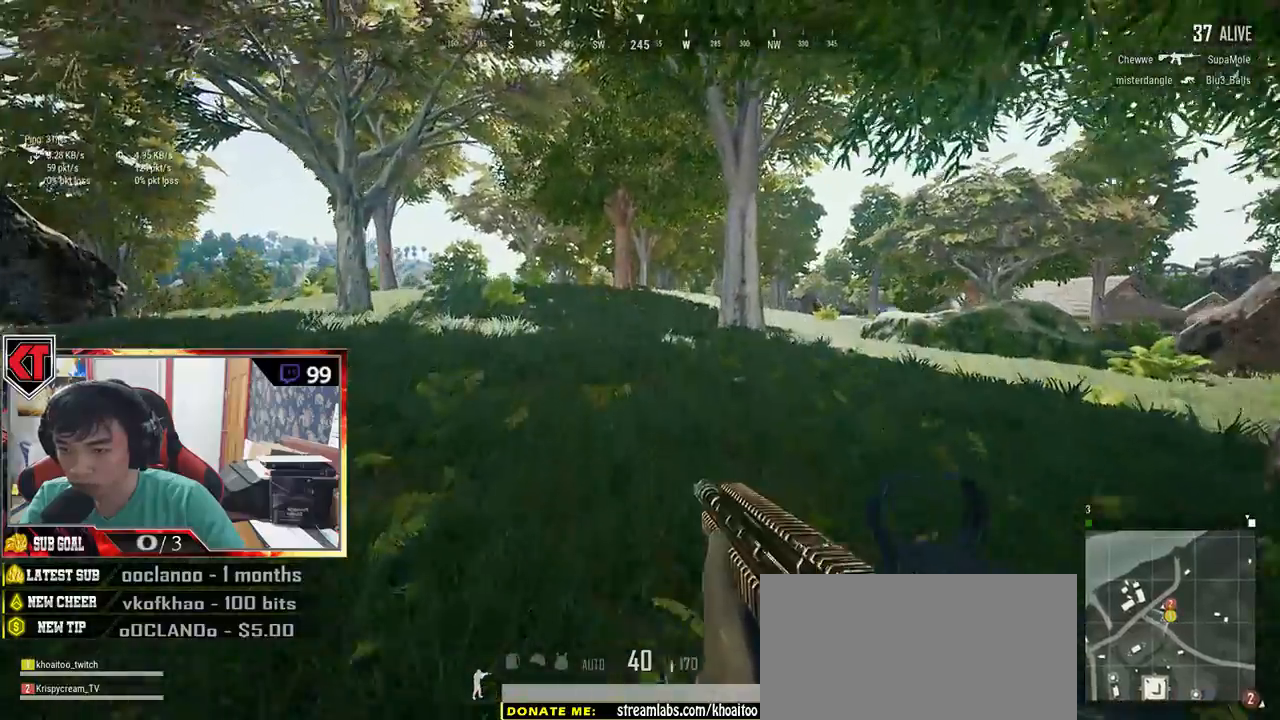
{"keys": ["d", "shift", "w"], "mouse": [], "events": []}
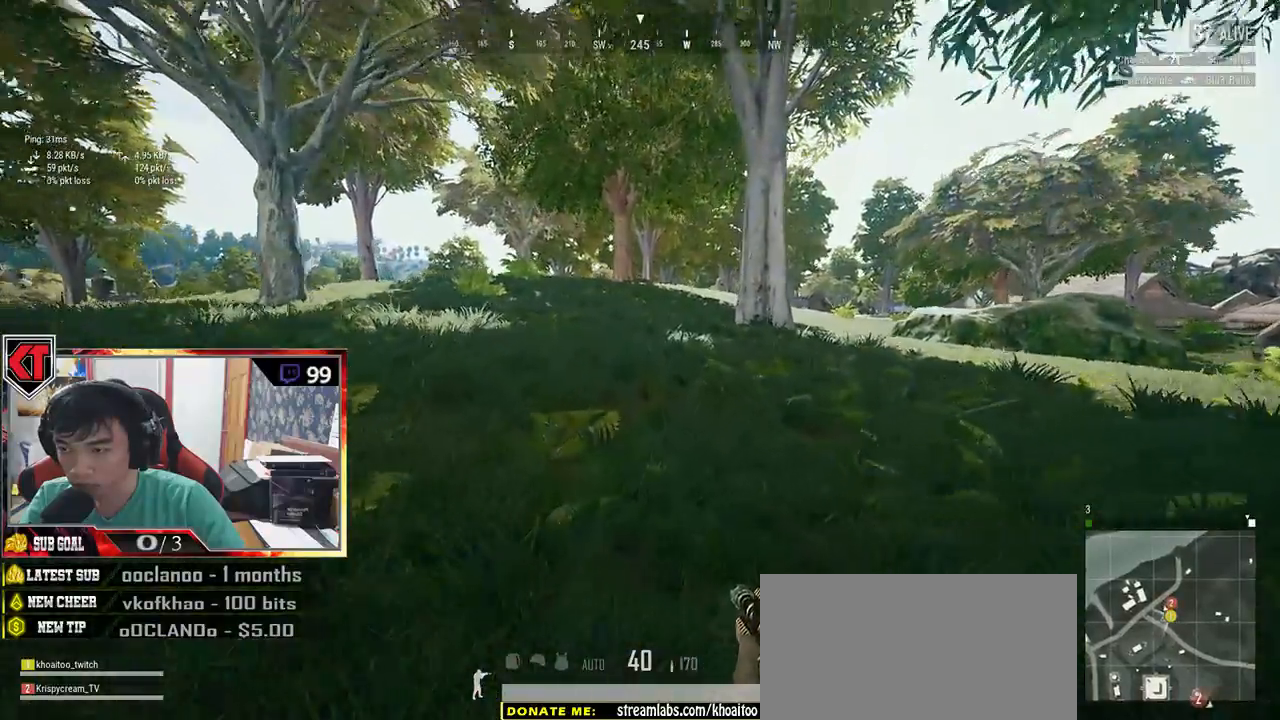
{"keys": ["d", "shift", "w"], "mouse": [], "events": []}
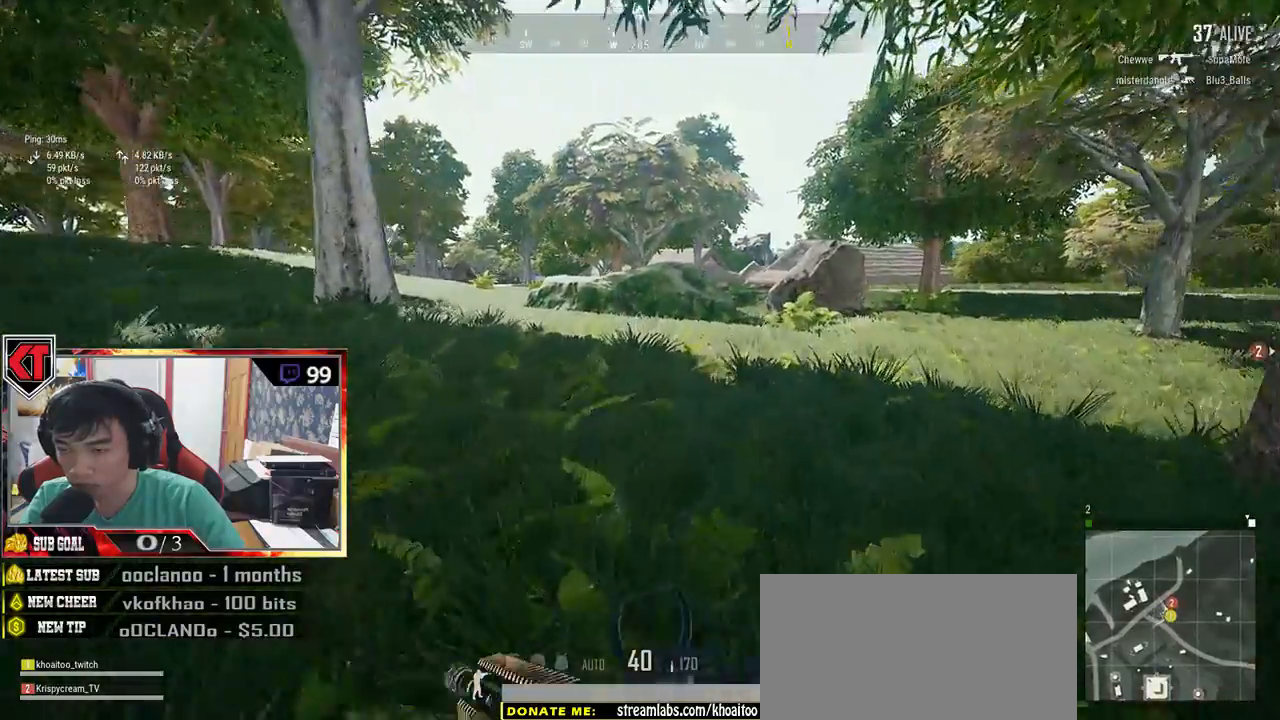
{"keys": ["shift", "w"], "mouse": [], "events": [[250, "d", "up"]]}
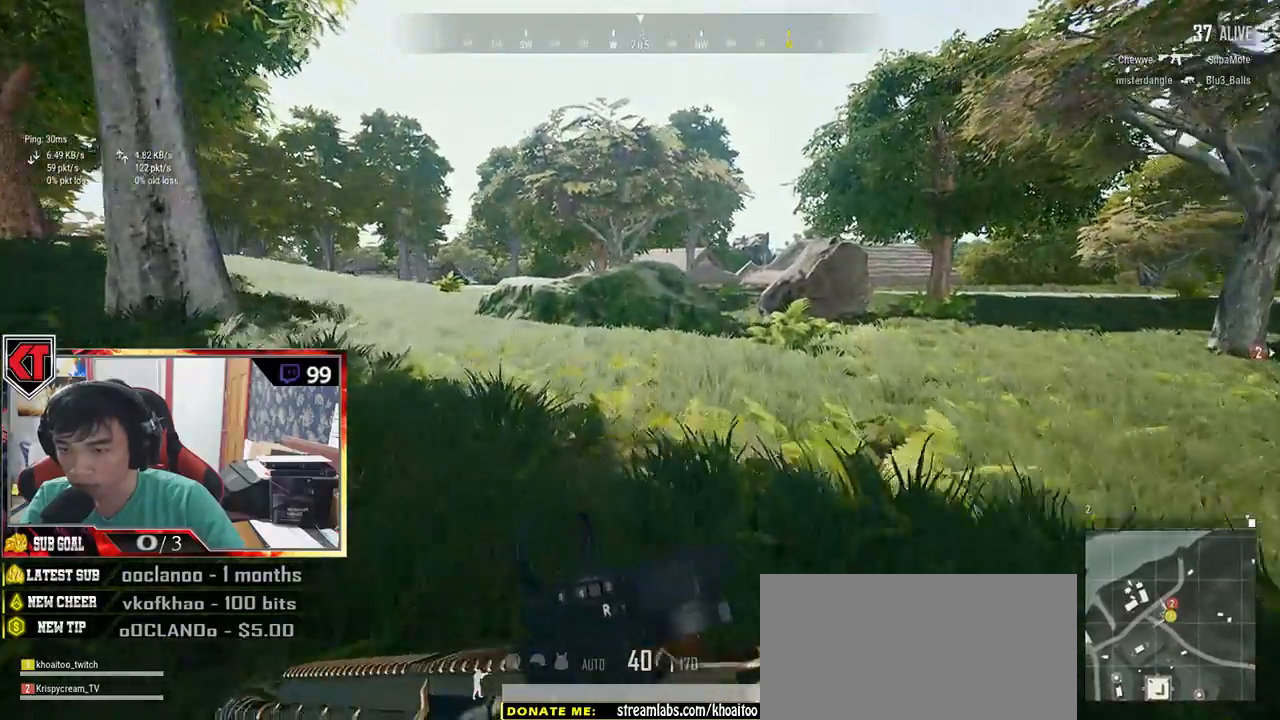
{"keys": ["d", "shift", "space", "w"], "mouse": [], "events": [[317, "space", "down"], [500, "d", "down"]]}
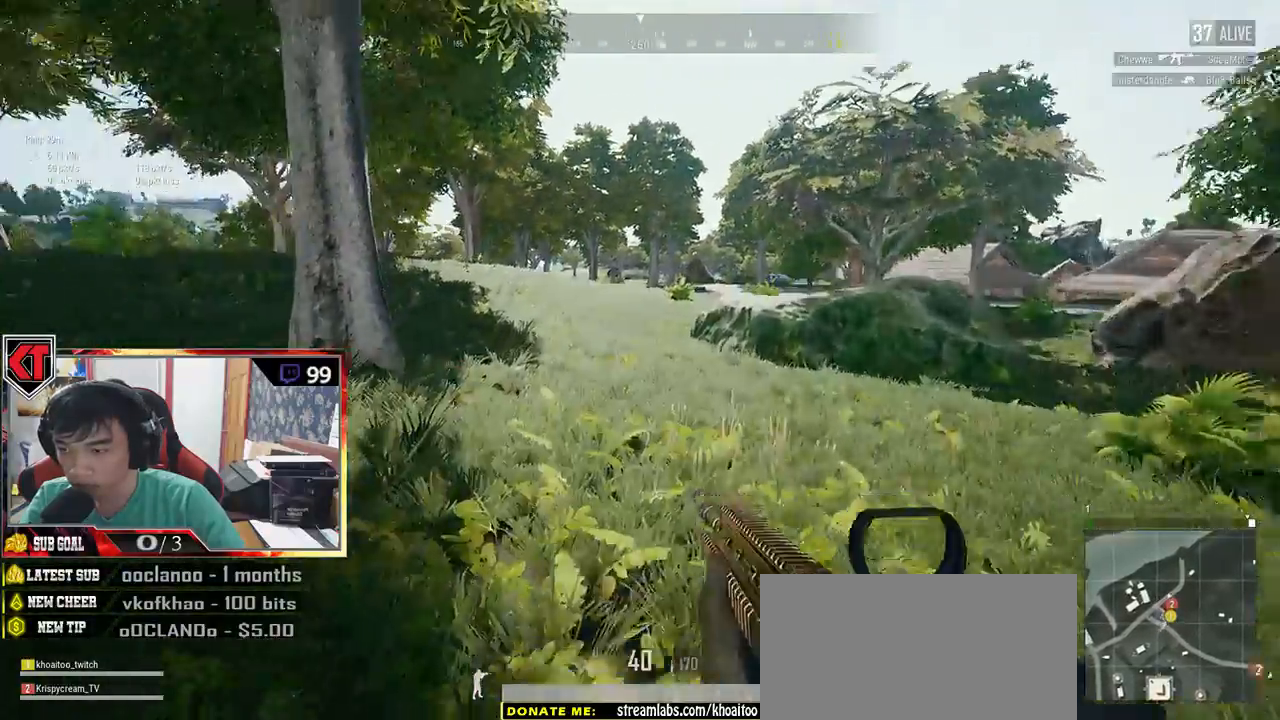
{"keys": ["d", "shift", "w"], "mouse": [], "events": [[50, "space", "up"]]}
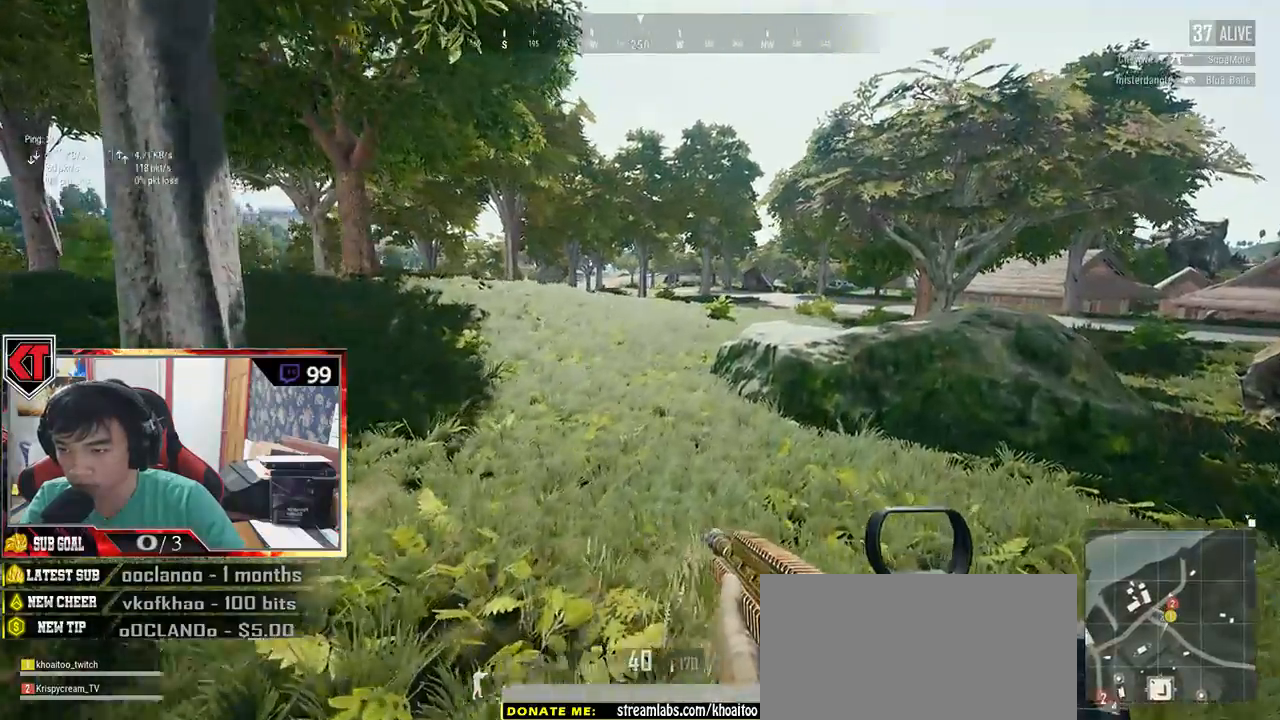
{"keys": ["d", "shift", "w"], "mouse": [], "events": []}
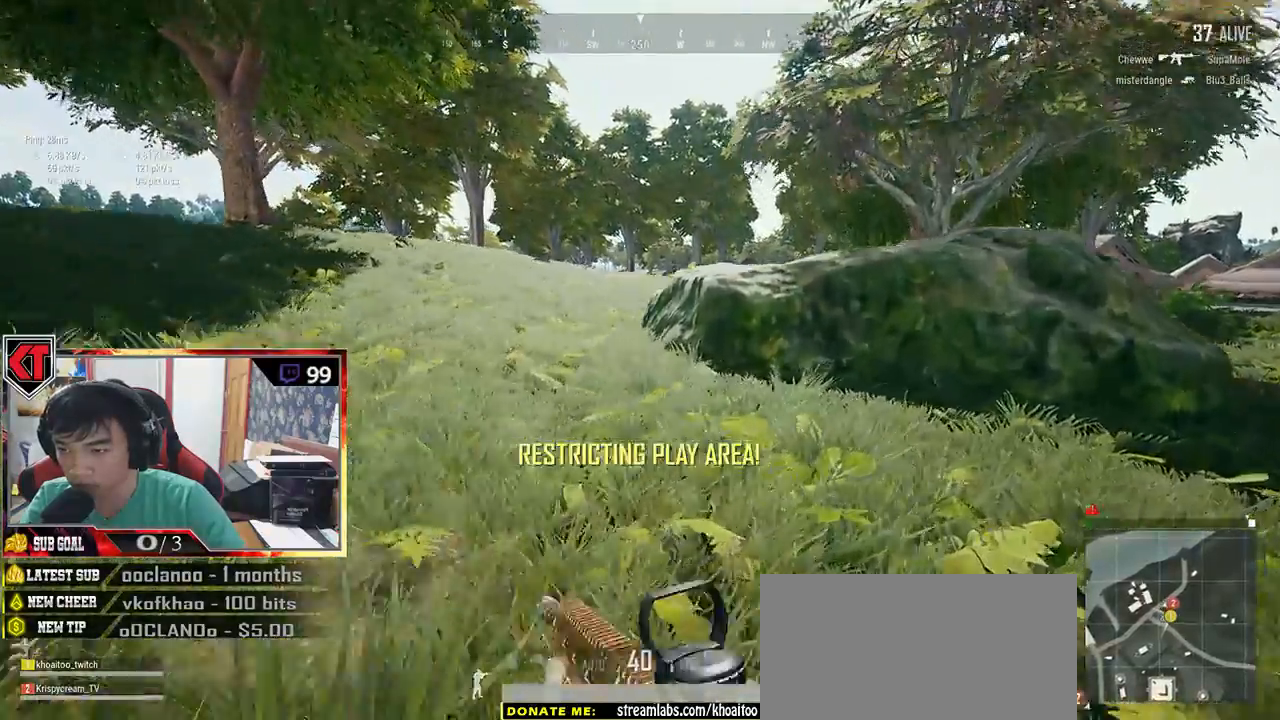
{"keys": ["shift", "w"], "mouse": [], "events": [[100, "d", "up"]]}
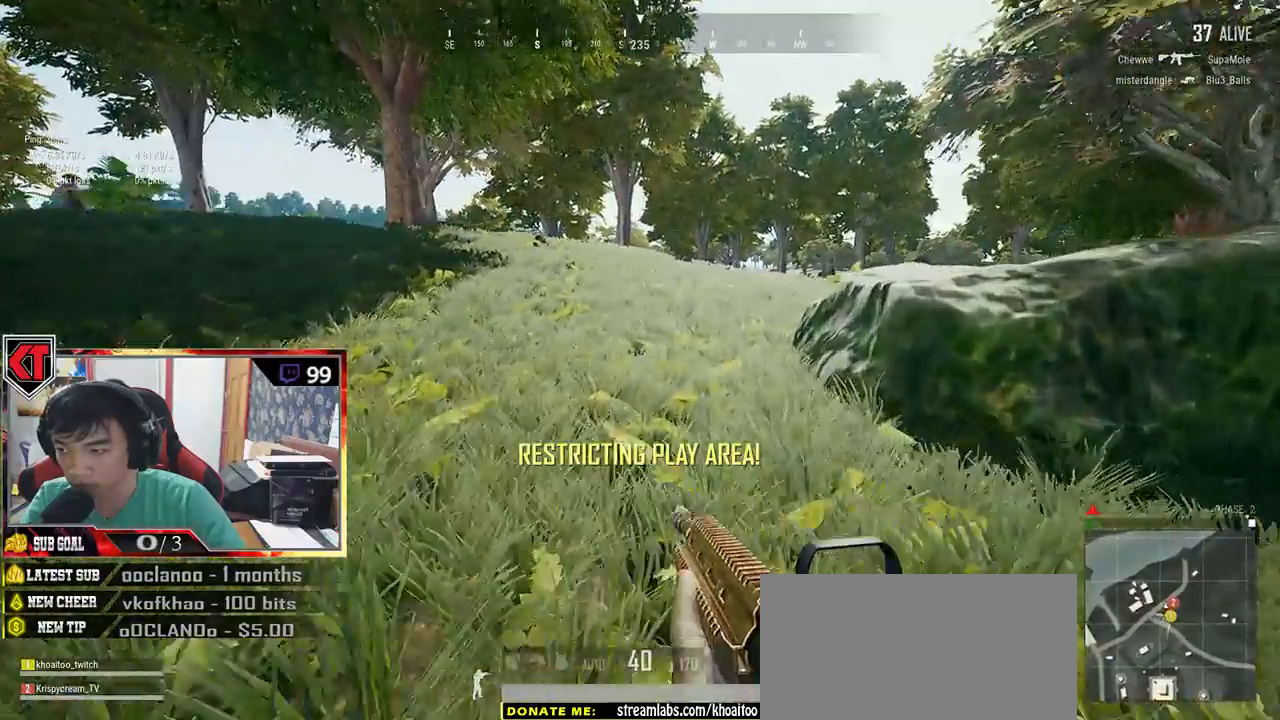
{"keys": ["shift", "w"], "mouse": [], "events": [[84, "space", "down"], [300, "space", "up"]]}
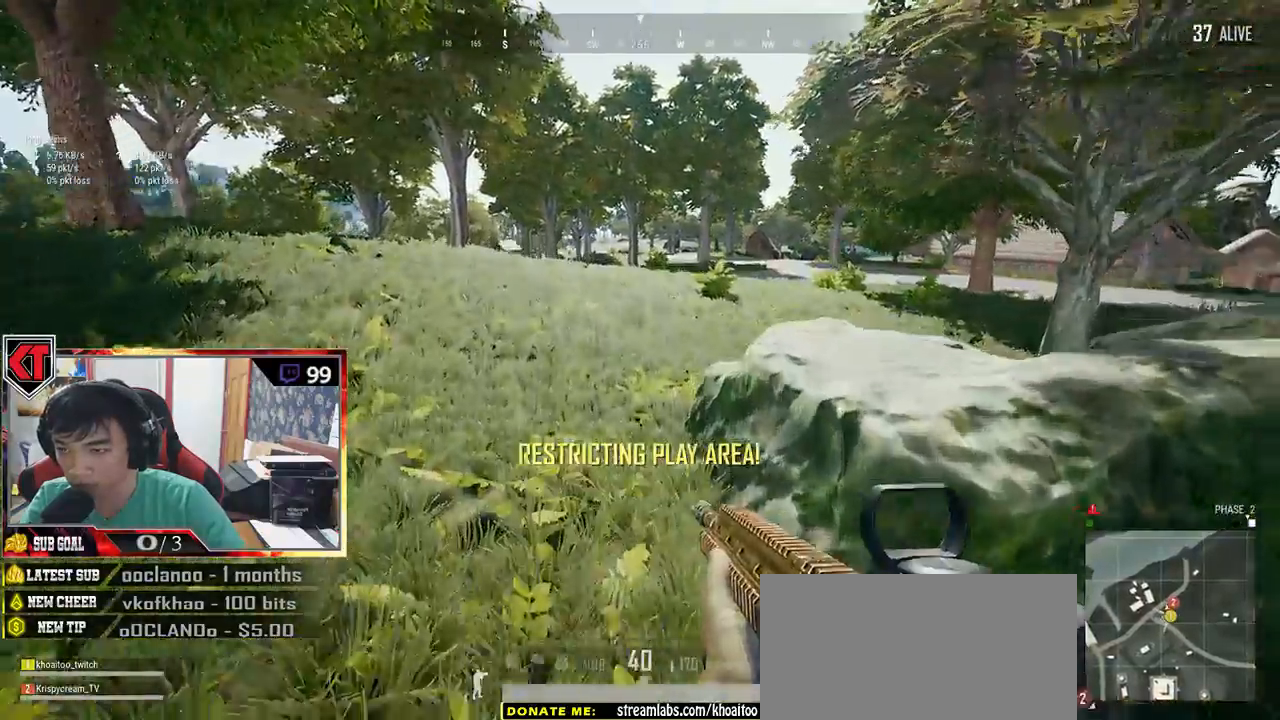
{"keys": ["w"], "mouse": []}
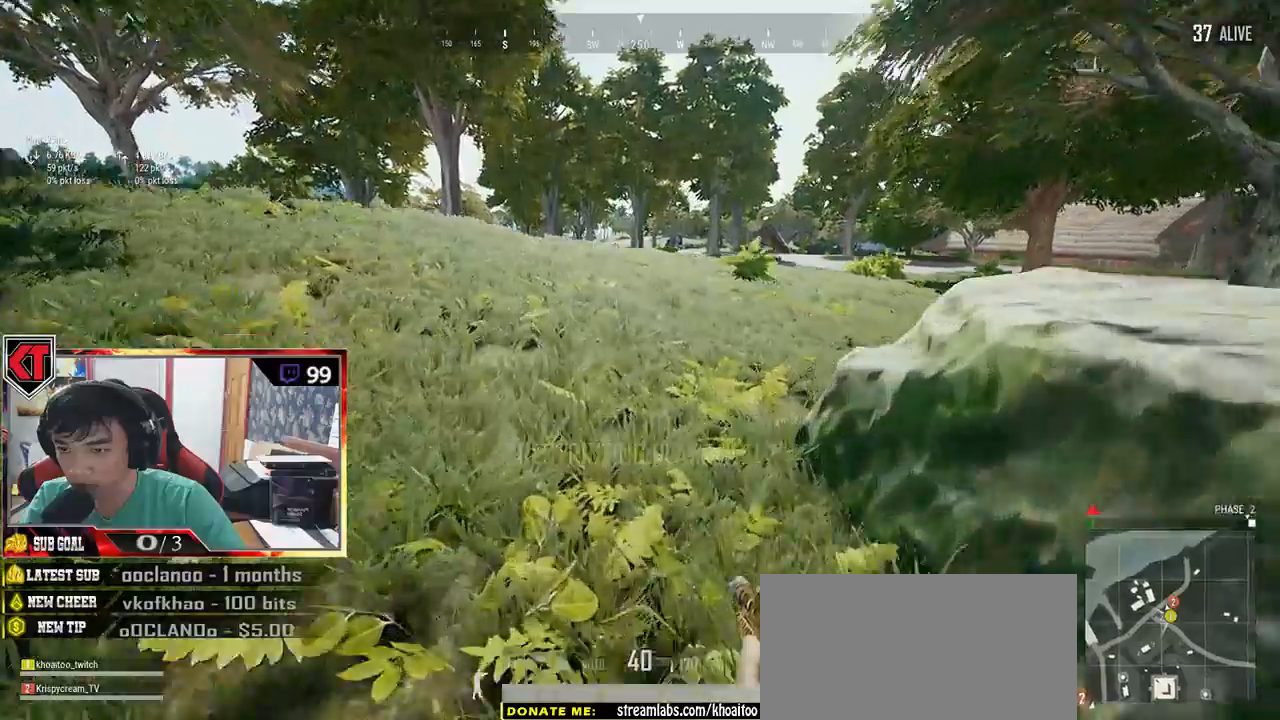
{"keys": ["a"], "mouse": [], "events": [[167, "a", "down"], [250, "w", "up"]]}
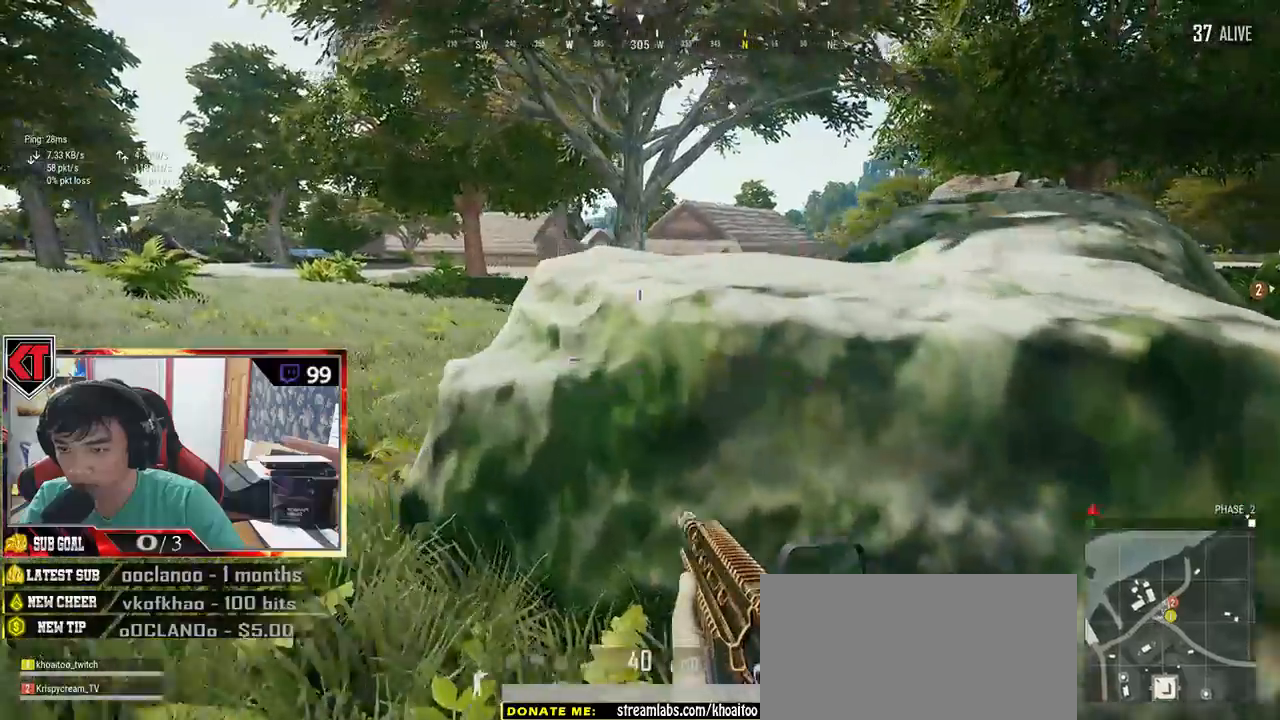
{"keys": ["a", "s"], "mouse": [], "events": [[134, "s", "down"]]}